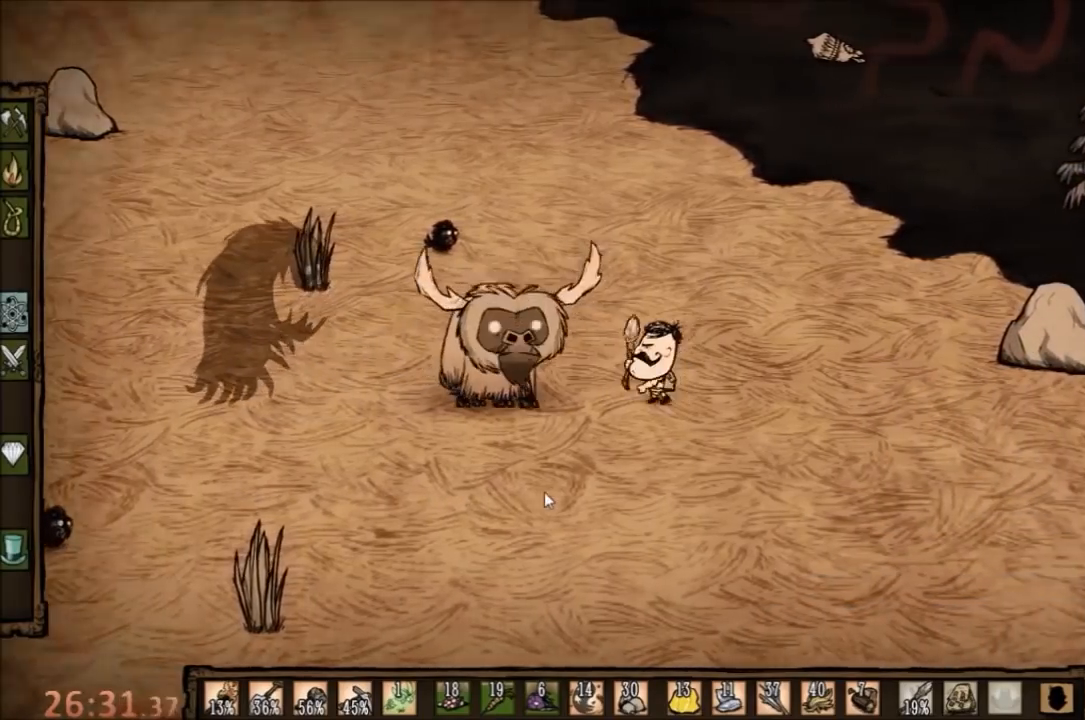
Gameplay with keyboard and mouse; each line is a JSON object with the keys and mouse buttons held at the frame after it. "events" lists presses ("down") and releases ("up") of "1", "2", "3", "4", "5", "a", "c", "ctrl", "d", "e", "f", "q", "r", "s", "shift", "space", "tab", "v", "w", "x", "z", "mouse_left" and "mouse_right" between this image and that frame as [ms after this image, input, new state], when the widget could be followed in between. "mouse_left", "mouse_right" = the "left", "right" buttons of the "mouse" list. No other keys are recorded. Mouse movement is not recorded.
{"keys": ["space"], "mouse": [], "events": [[200, "space", "down"], [267, "a", "up"]]}
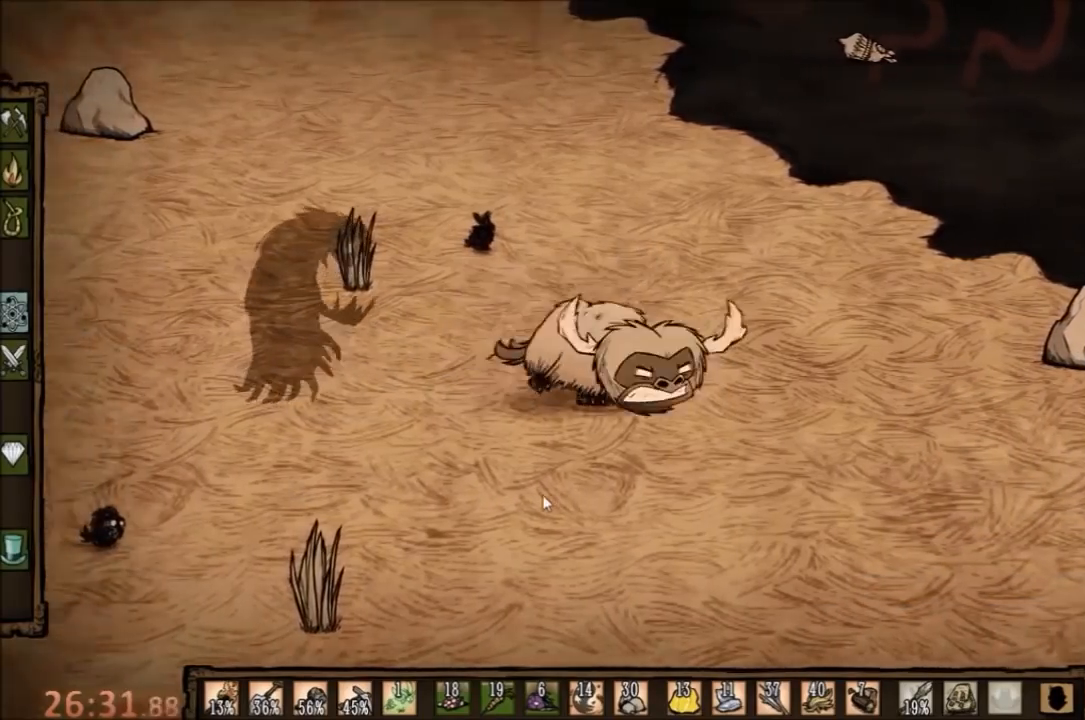
{"keys": ["space"], "mouse": [], "events": []}
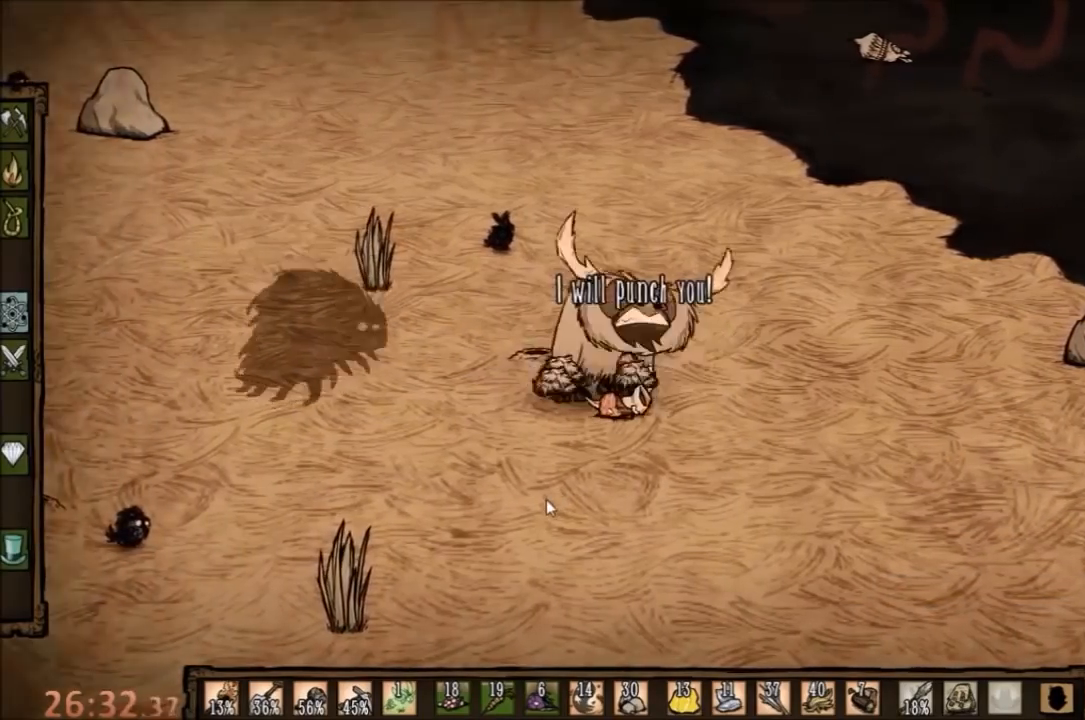
{"keys": [], "mouse": [], "events": [[400, "space", "up"]]}
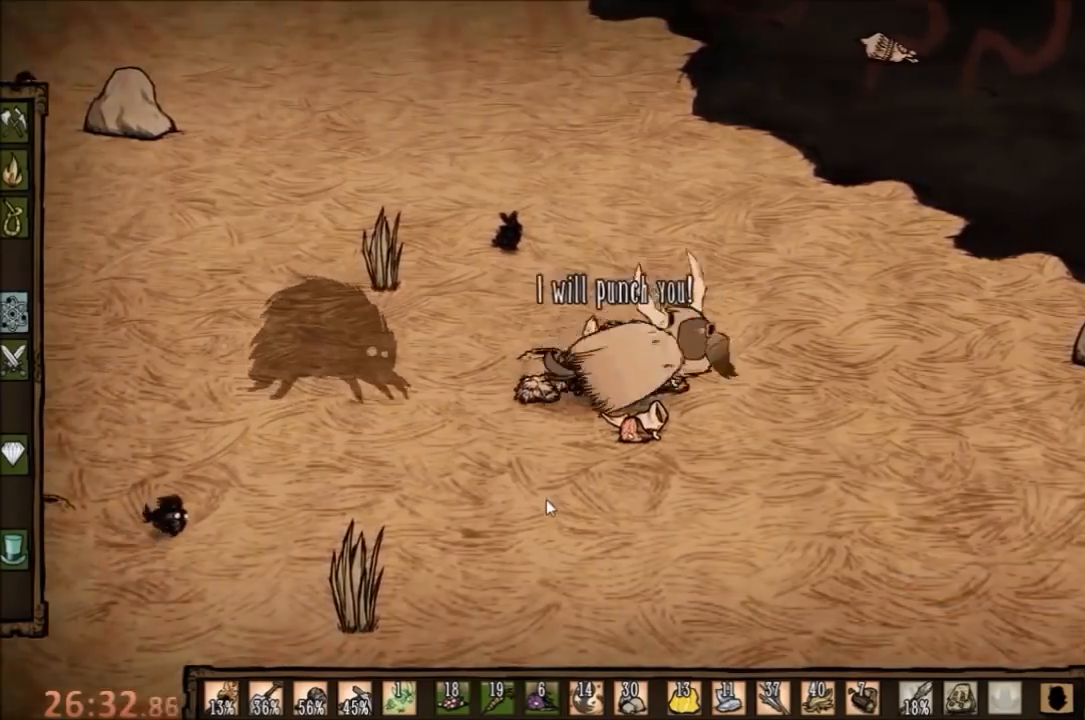
{"keys": ["a", "w"], "mouse": [], "events": [[33, "a", "down"], [100, "w", "down"]]}
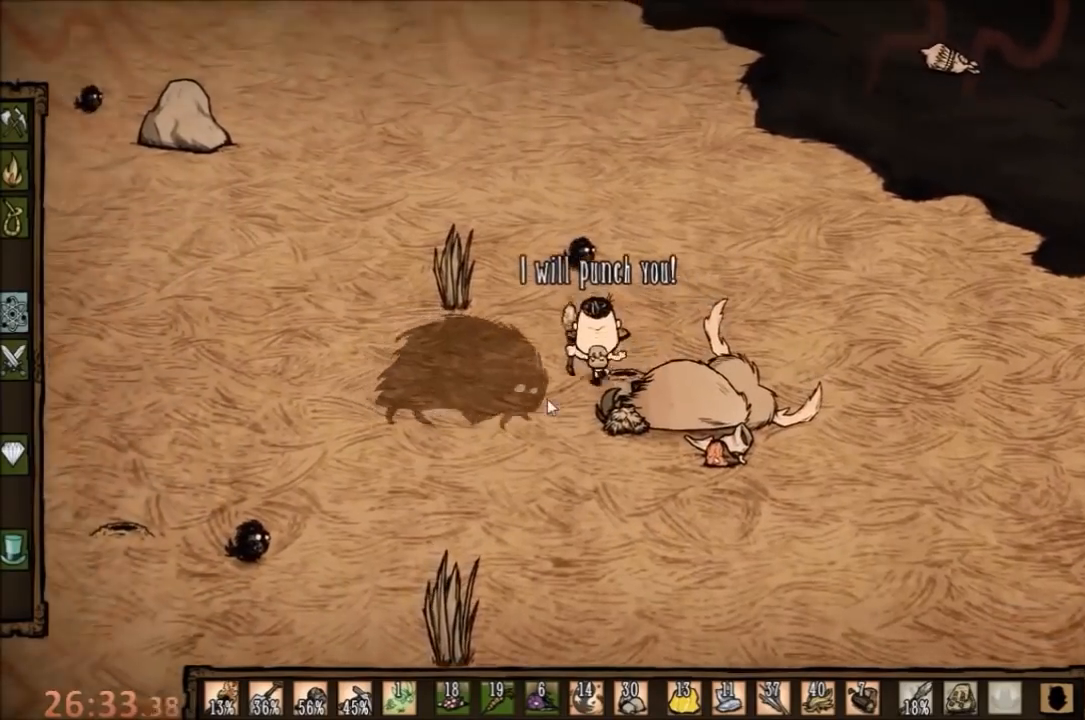
{"keys": ["d"], "mouse": [], "events": [[33, "a", "up"], [33, "w", "up"], [67, "d", "down"]]}
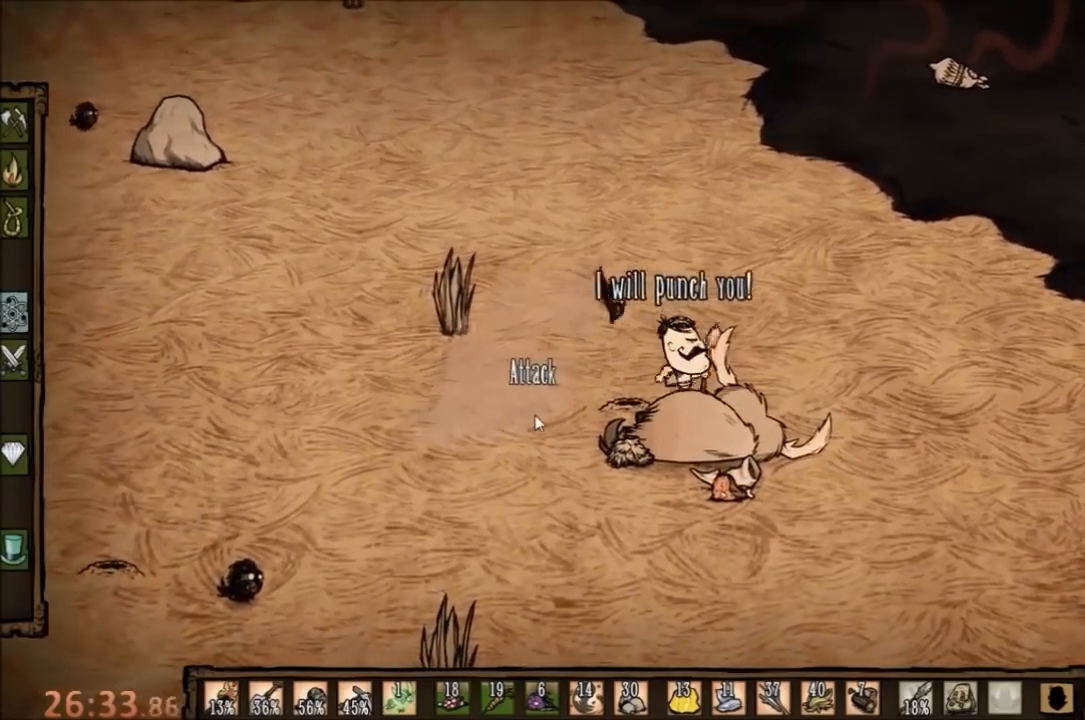
{"keys": ["a", "space"], "mouse": [], "events": [[100, "a", "down"], [133, "d", "up"], [233, "w", "down"], [267, "w", "up"], [400, "space", "down"]]}
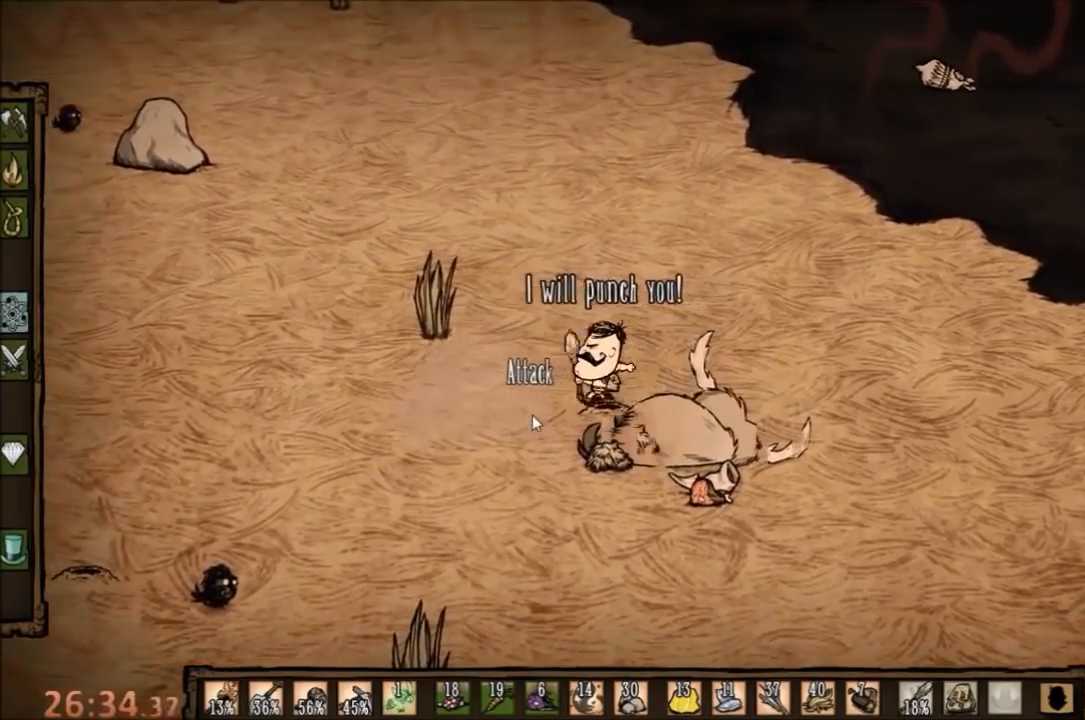
{"keys": ["space"], "mouse": [], "events": [[33, "a", "up"], [333, "e", "down"], [433, "e", "up"]]}
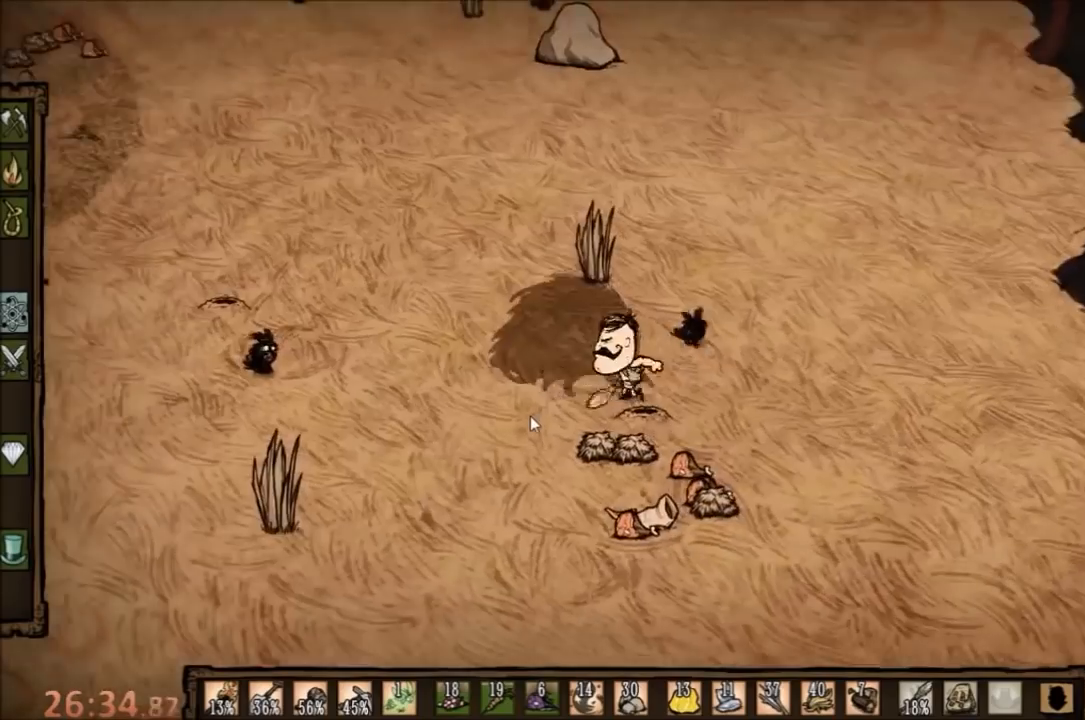
{"keys": ["space"], "mouse": [], "events": []}
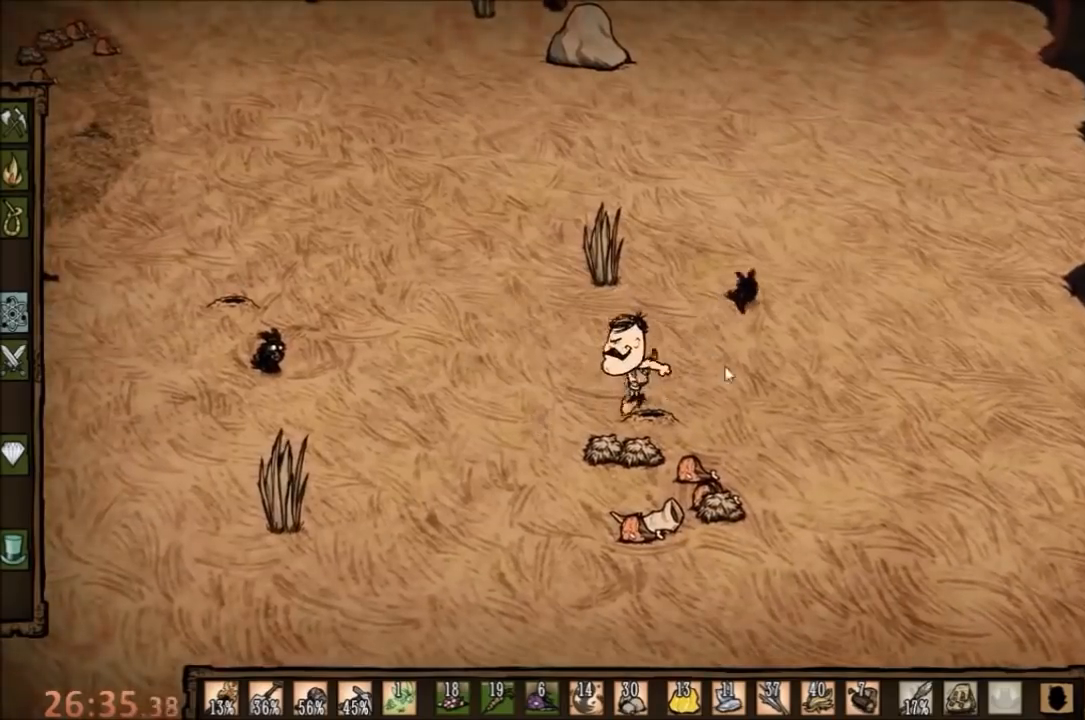
{"keys": [], "mouse": ["left"], "events": [[67, "space", "up"], [333, "mouse_left", "down"], [400, "mouse_left", "up"], [467, "mouse_left", "down"]]}
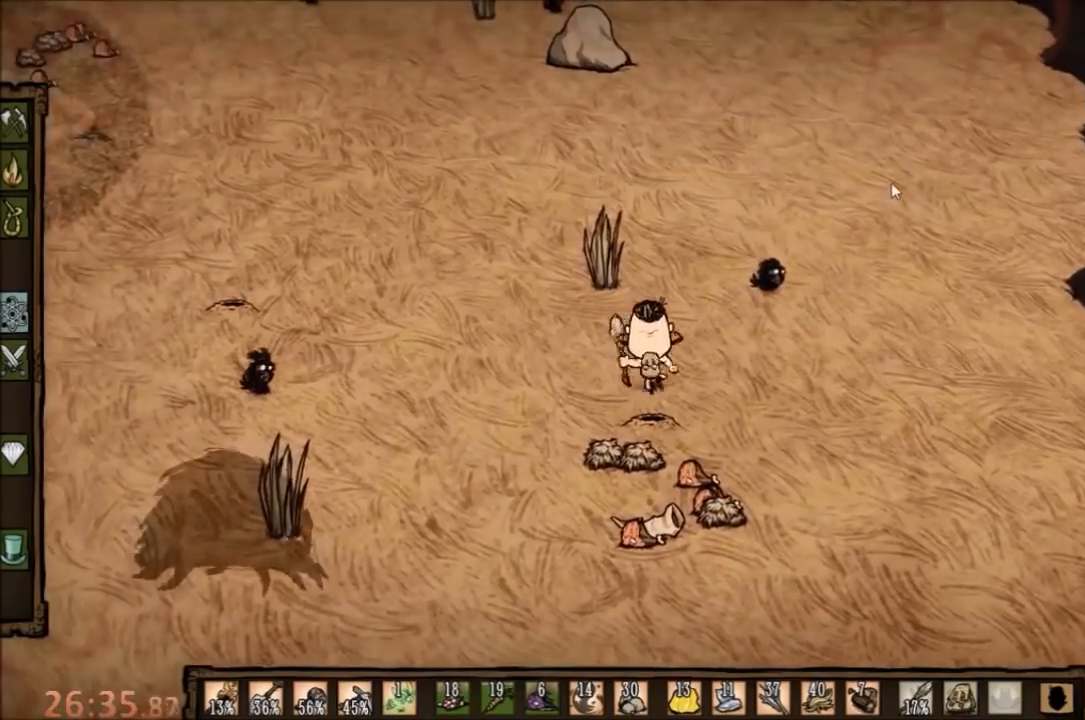
{"keys": ["ctrl", "space"], "mouse": [], "events": [[333, "ctrl", "down"], [400, "space", "down"], [500, "mouse_left", "up"]]}
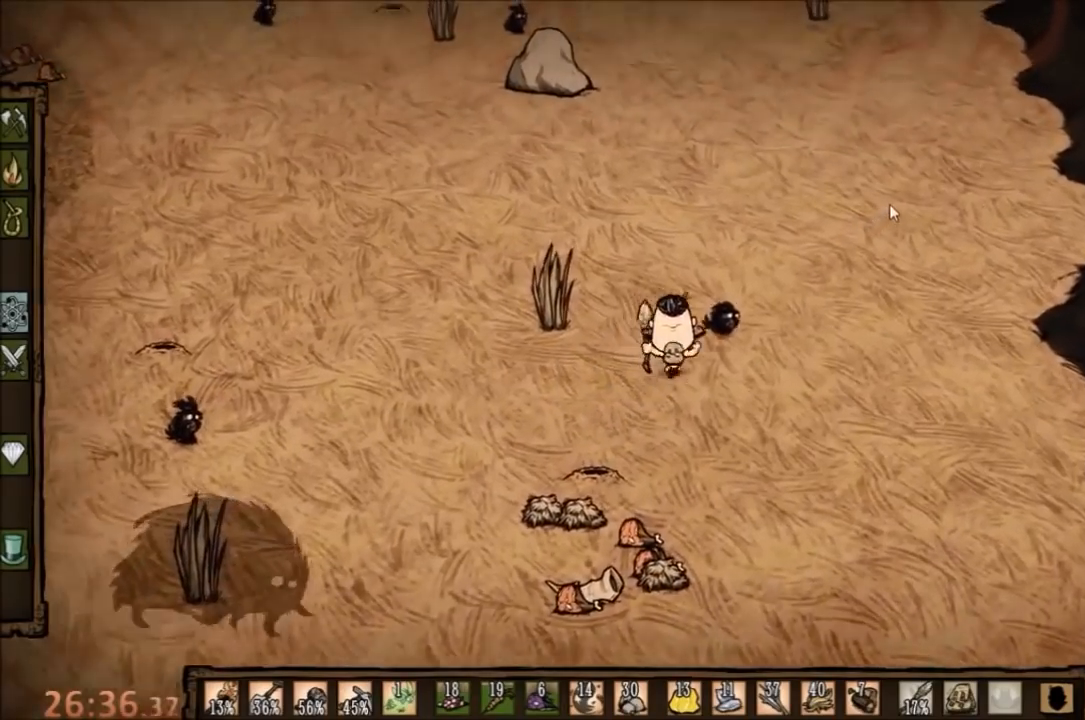
{"keys": [], "mouse": [], "events": [[300, "space", "up"], [333, "ctrl", "up"]]}
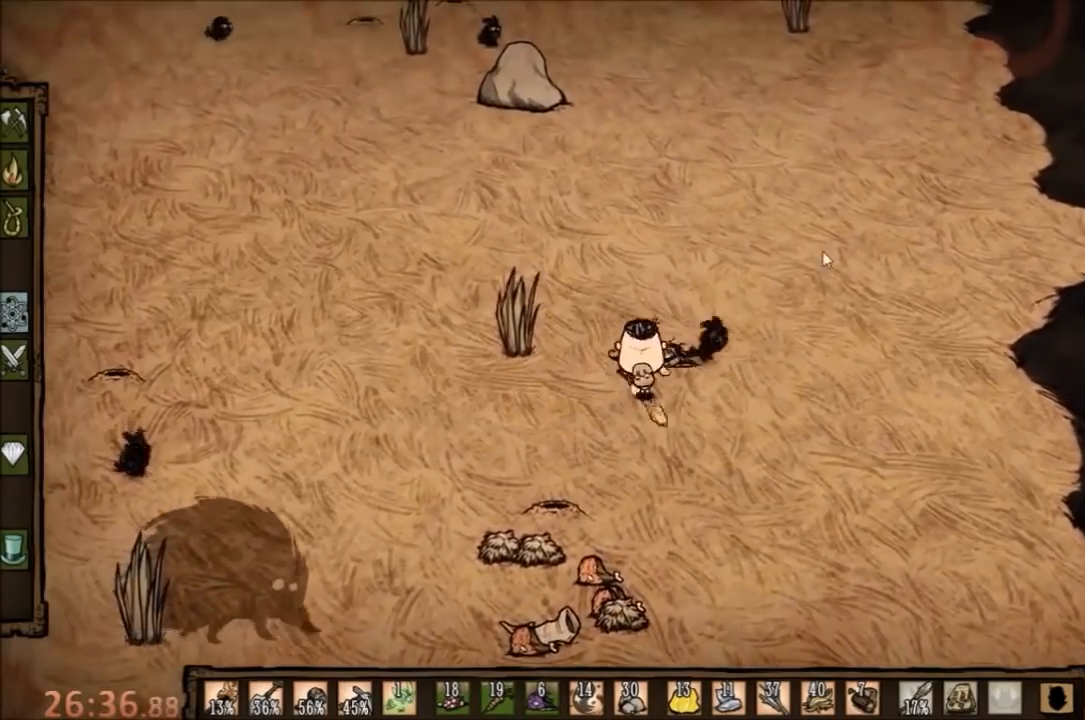
{"keys": [], "mouse": [], "events": [[367, "e", "down"], [500, "e", "up"]]}
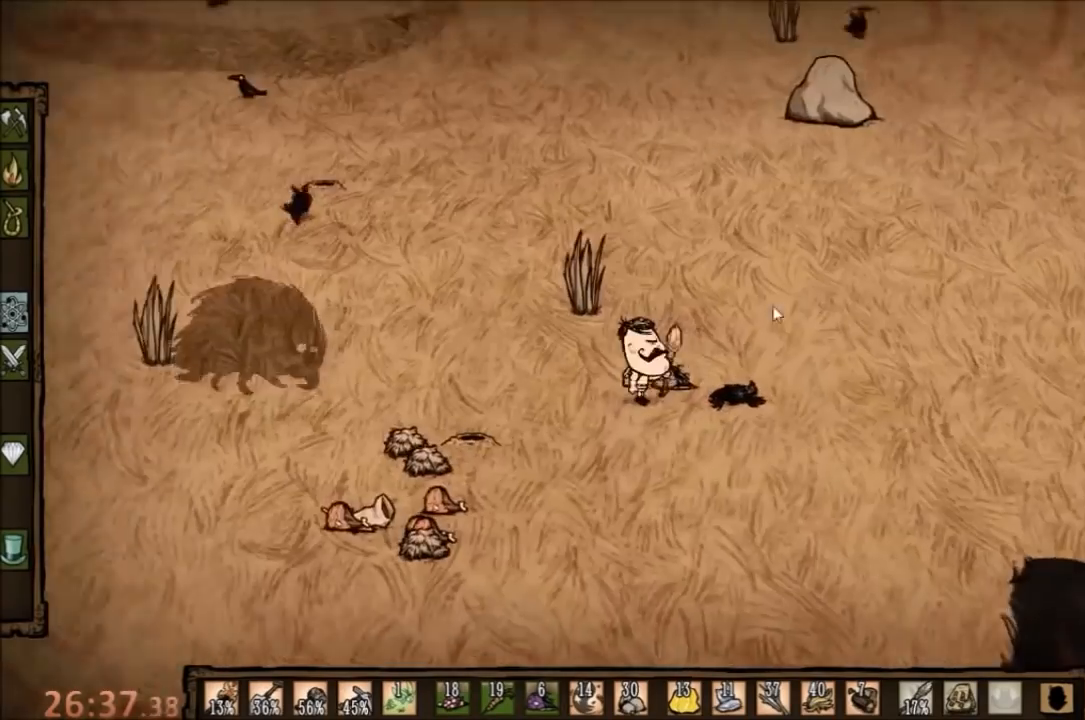
{"keys": [], "mouse": [], "events": [[133, "f", "down"], [367, "f", "up"]]}
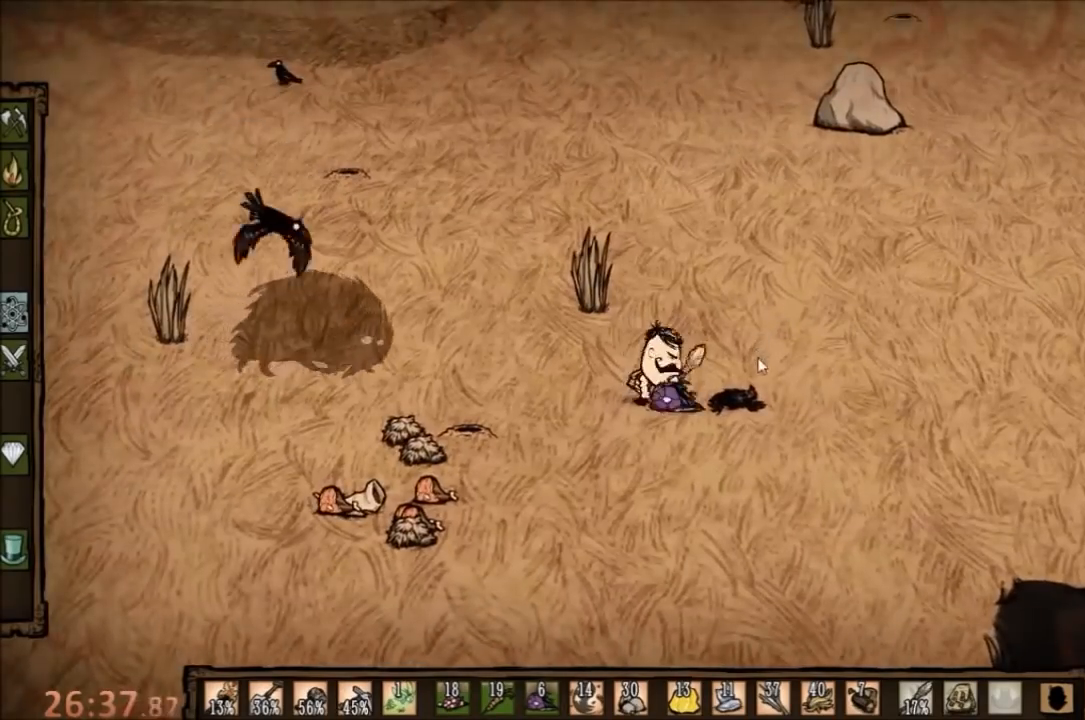
{"keys": ["a"], "mouse": [], "events": [[33, "a", "down"]]}
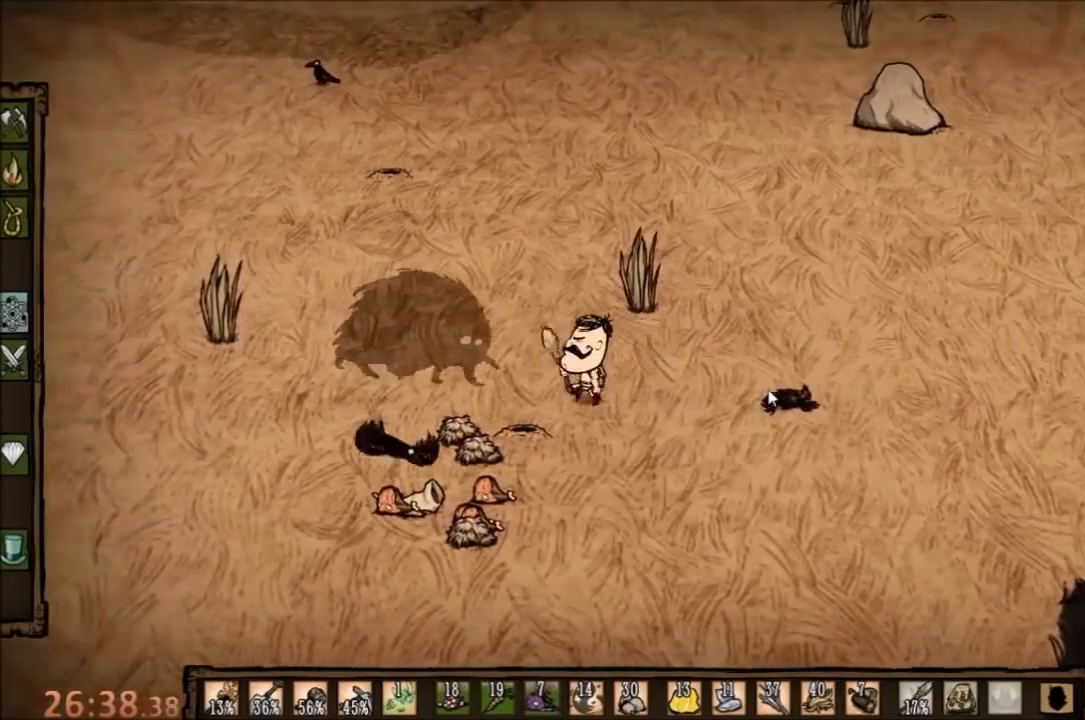
{"keys": ["d"], "mouse": [], "events": [[200, "d", "down"], [233, "a", "up"]]}
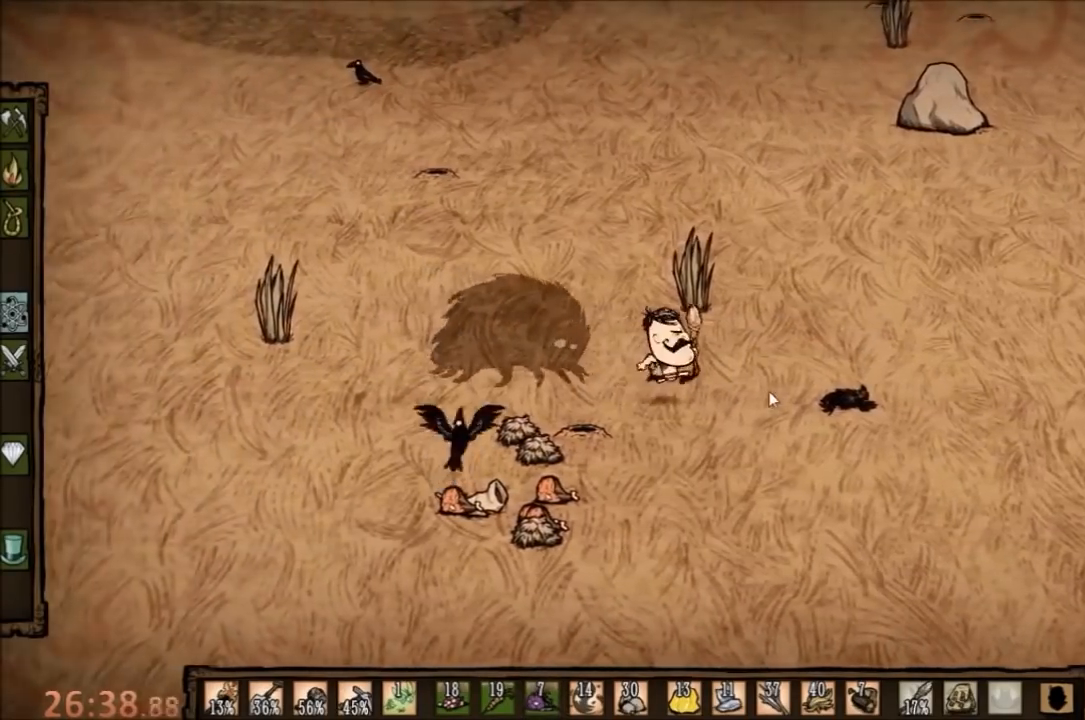
{"keys": ["space"], "mouse": [], "events": [[100, "a", "down"], [167, "d", "up"], [367, "space", "down"], [500, "a", "up"]]}
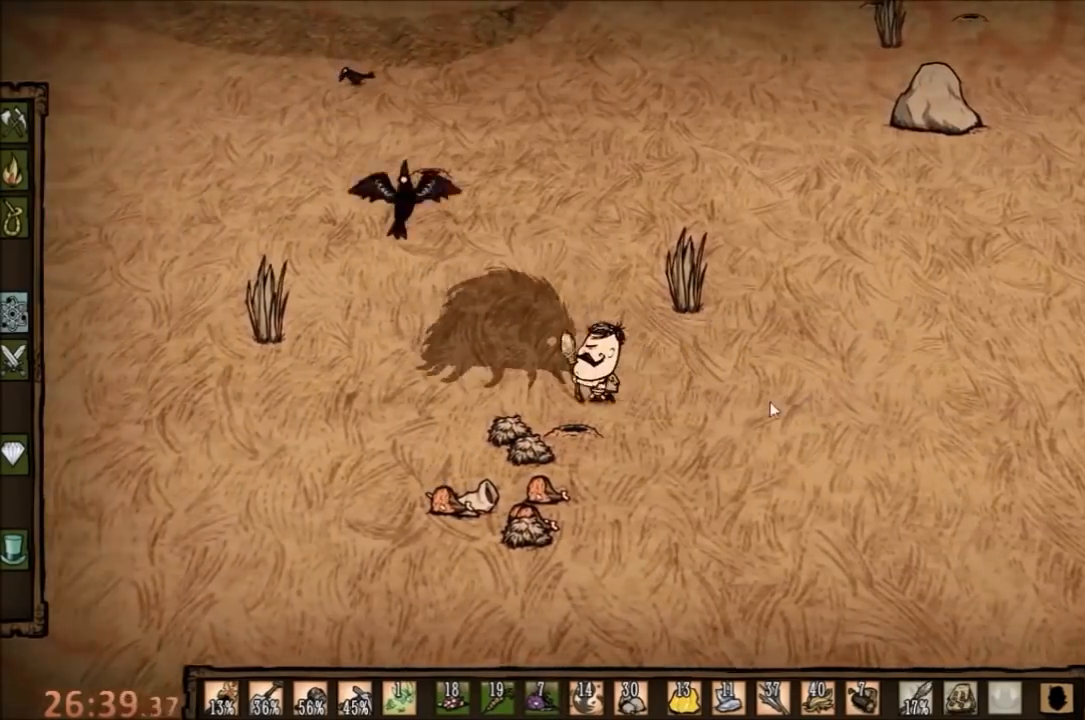
{"keys": ["space"], "mouse": [], "events": []}
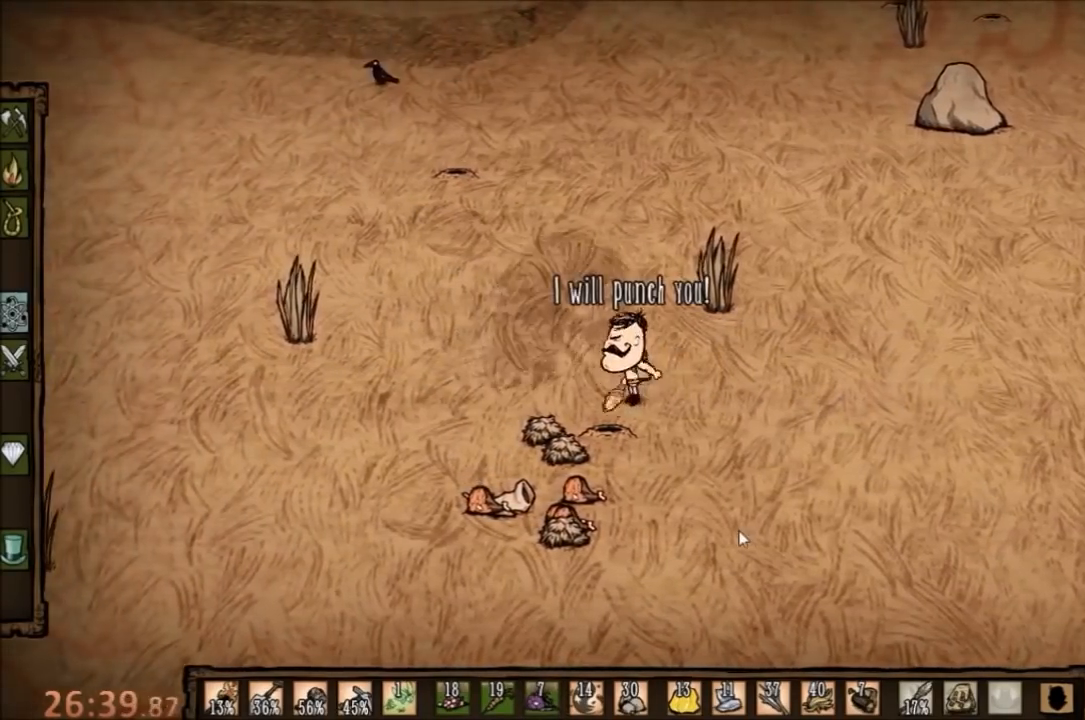
{"keys": ["space"], "mouse": [], "events": []}
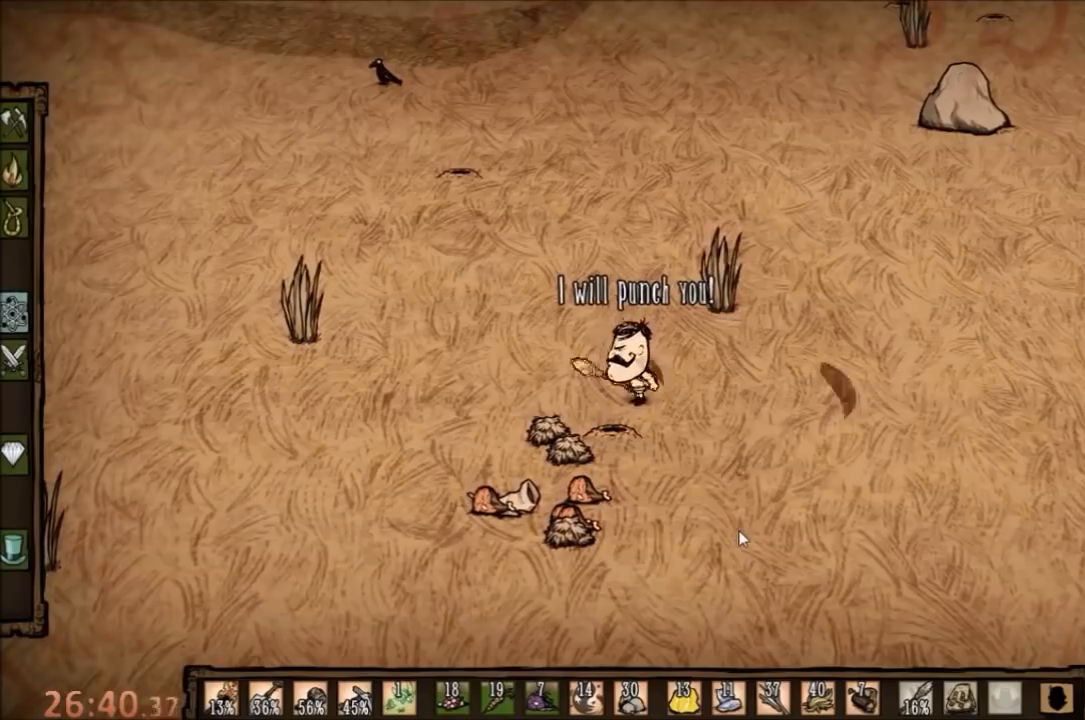
{"keys": ["d", "s"], "mouse": [], "events": [[33, "a", "down"], [33, "s", "down"], [67, "space", "up"], [200, "s", "up"], [300, "a", "up"], [400, "d", "down"], [500, "s", "down"]]}
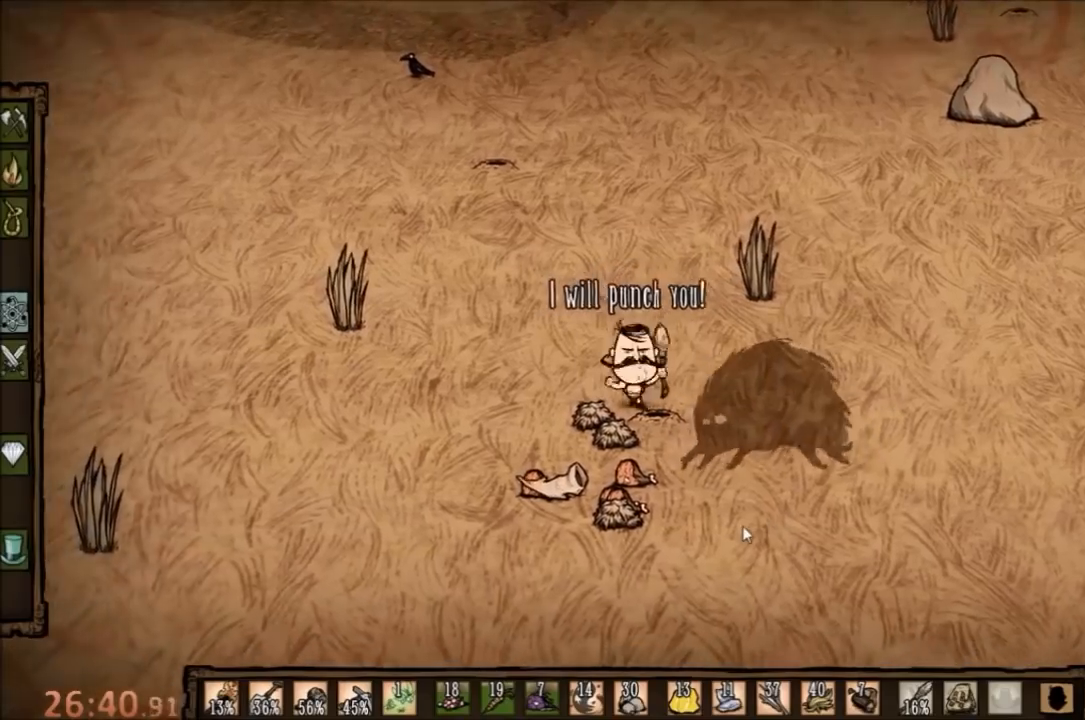
{"keys": ["a", "w"], "mouse": [], "events": [[133, "s", "up"], [167, "a", "down"], [167, "d", "up"], [200, "w", "down"]]}
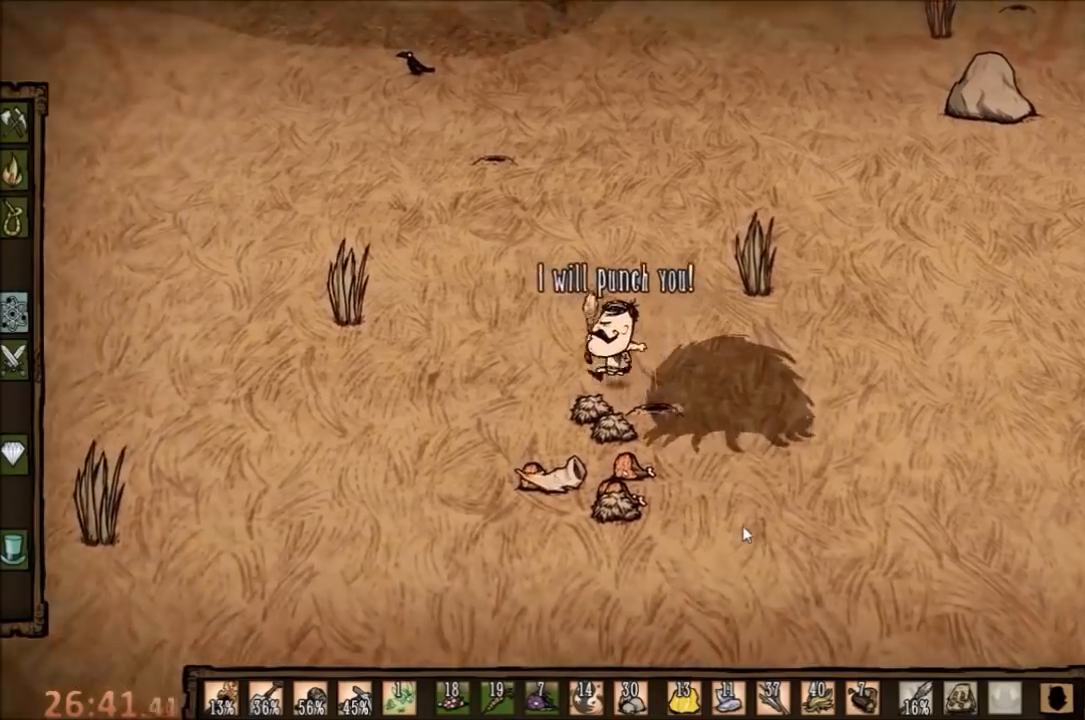
{"keys": ["space"], "mouse": [], "events": [[233, "a", "up"], [233, "space", "down"], [233, "w", "up"]]}
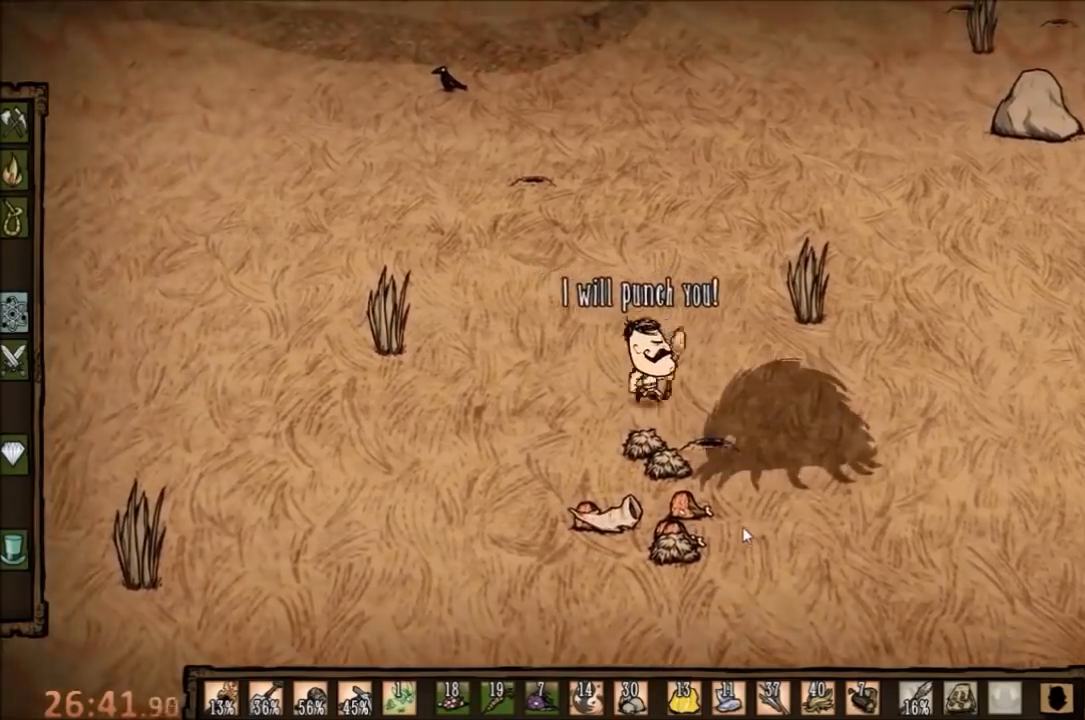
{"keys": ["space"], "mouse": [], "events": []}
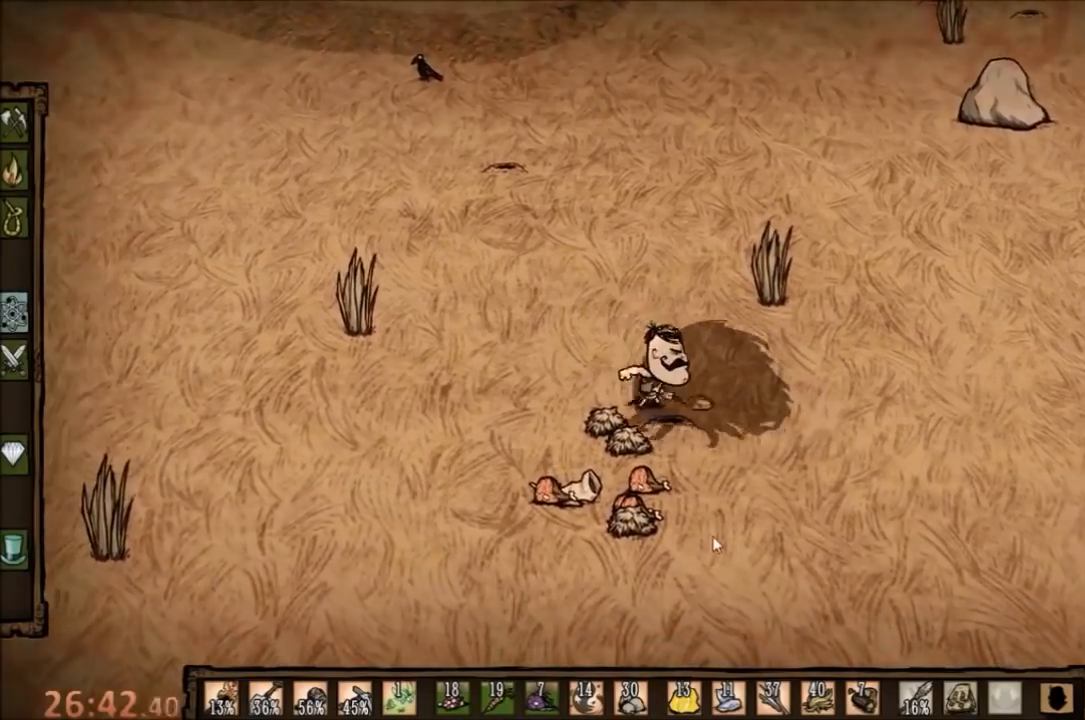
{"keys": ["space"], "mouse": [], "events": []}
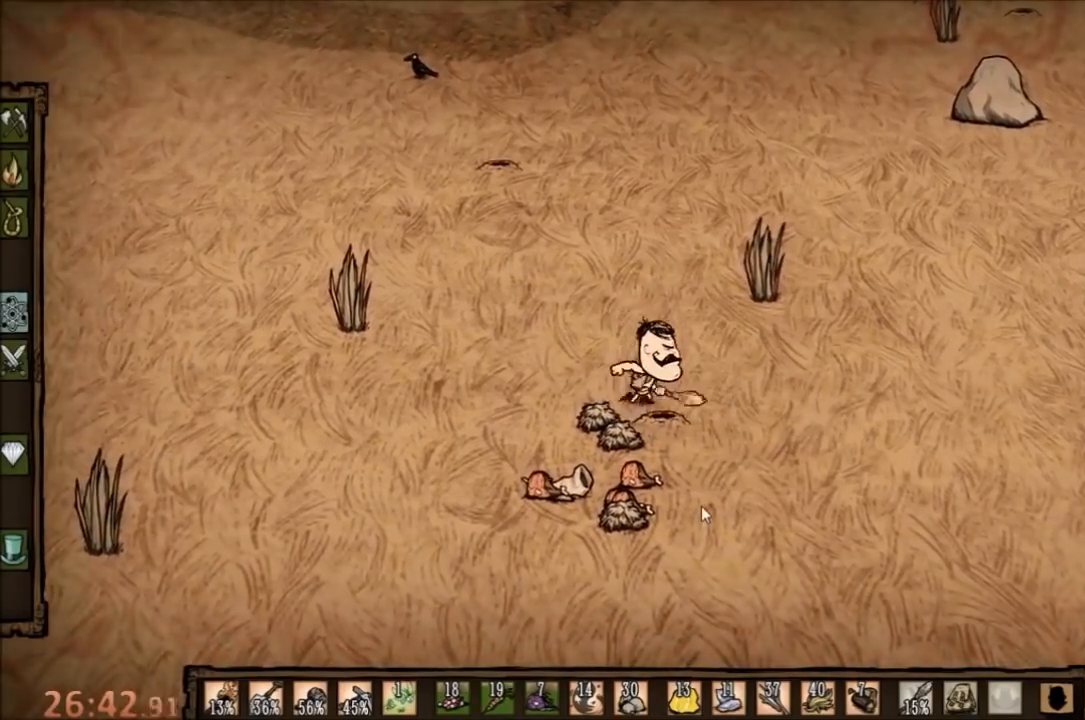
{"keys": [], "mouse": [], "events": [[267, "a", "down"], [267, "space", "up"], [300, "w", "down"], [467, "w", "up"], [500, "a", "up"]]}
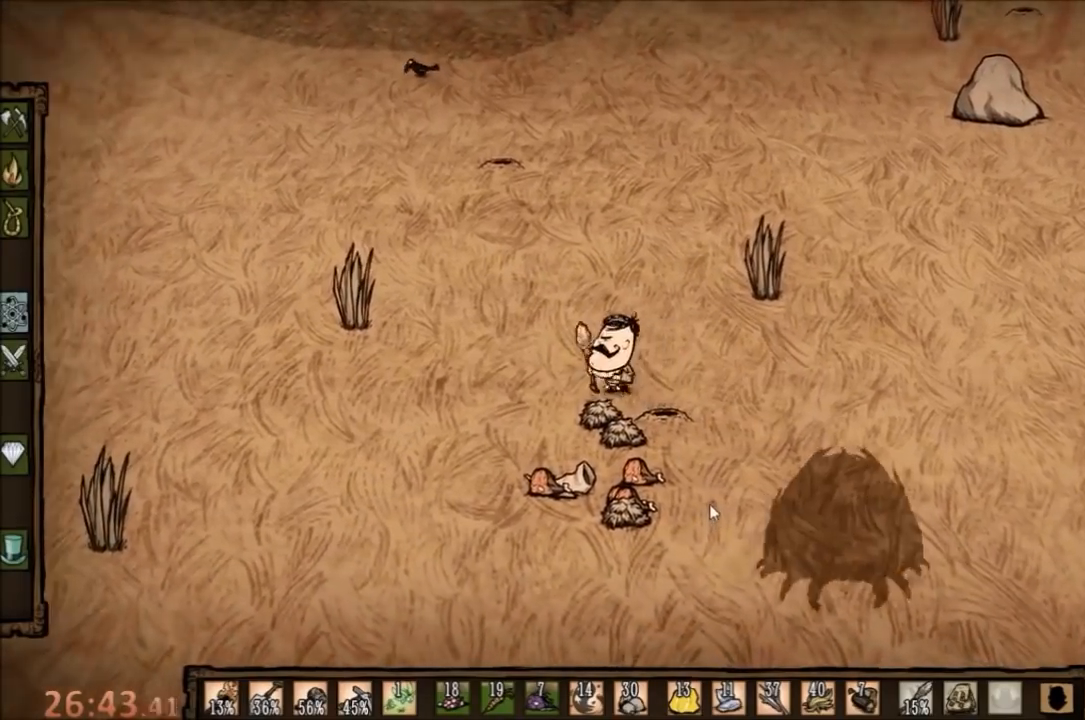
{"keys": ["d", "s"], "mouse": [], "events": [[133, "s", "down"], [167, "d", "down"]]}
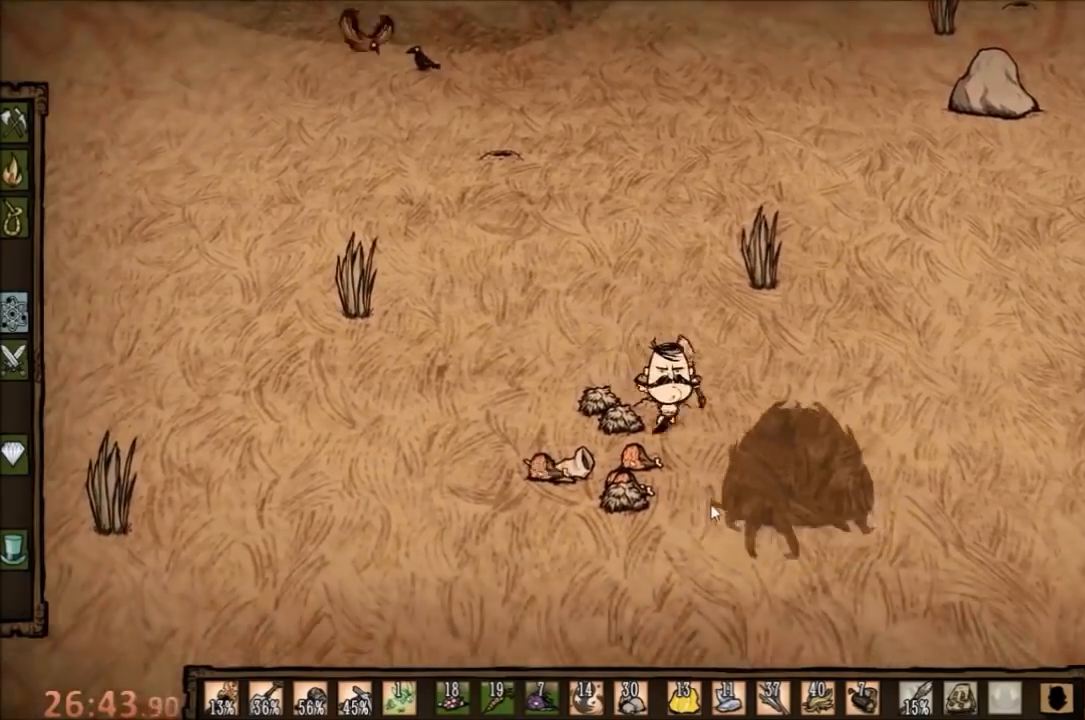
{"keys": ["a", "w"], "mouse": [], "events": [[100, "d", "up"], [100, "s", "up"], [200, "a", "down"], [200, "w", "down"]]}
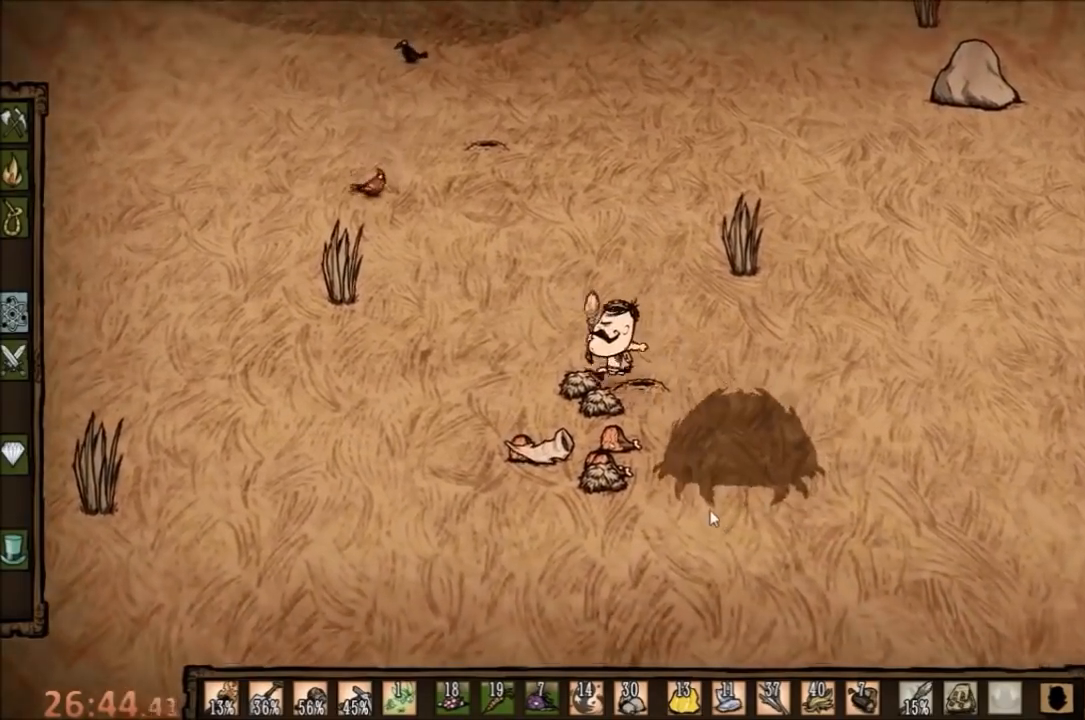
{"keys": ["d", "s"], "mouse": [], "events": [[33, "w", "up"], [67, "a", "up"], [167, "d", "down"], [233, "s", "down"]]}
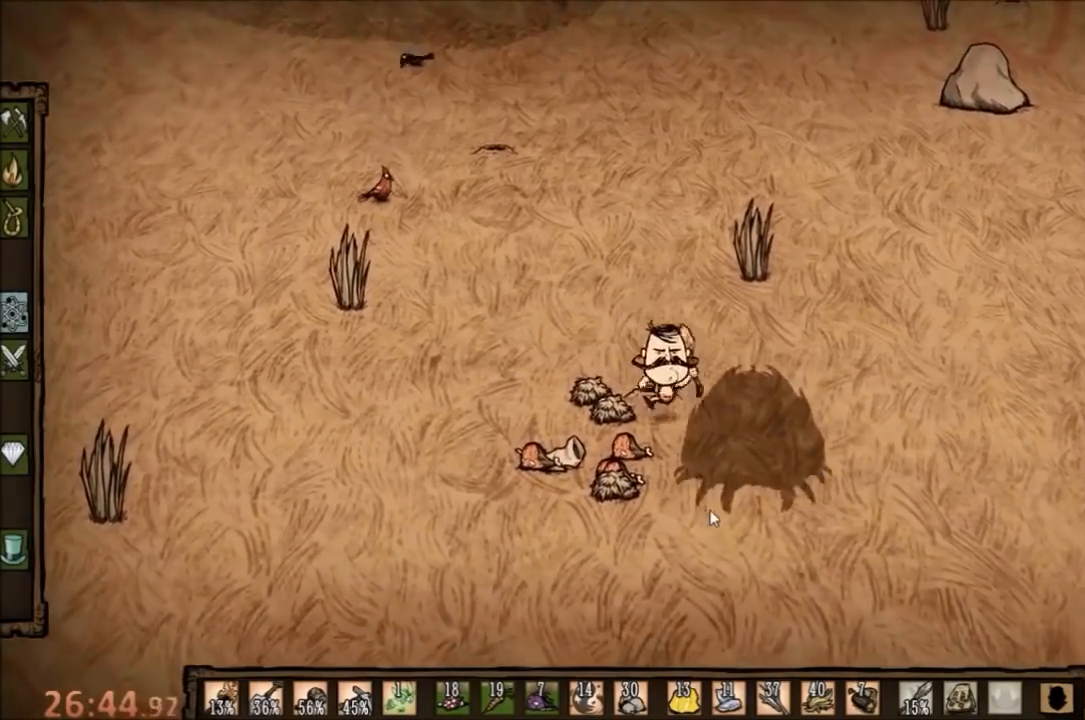
{"keys": ["space"], "mouse": [], "events": [[67, "space", "down"], [100, "d", "up"], [100, "s", "up"]]}
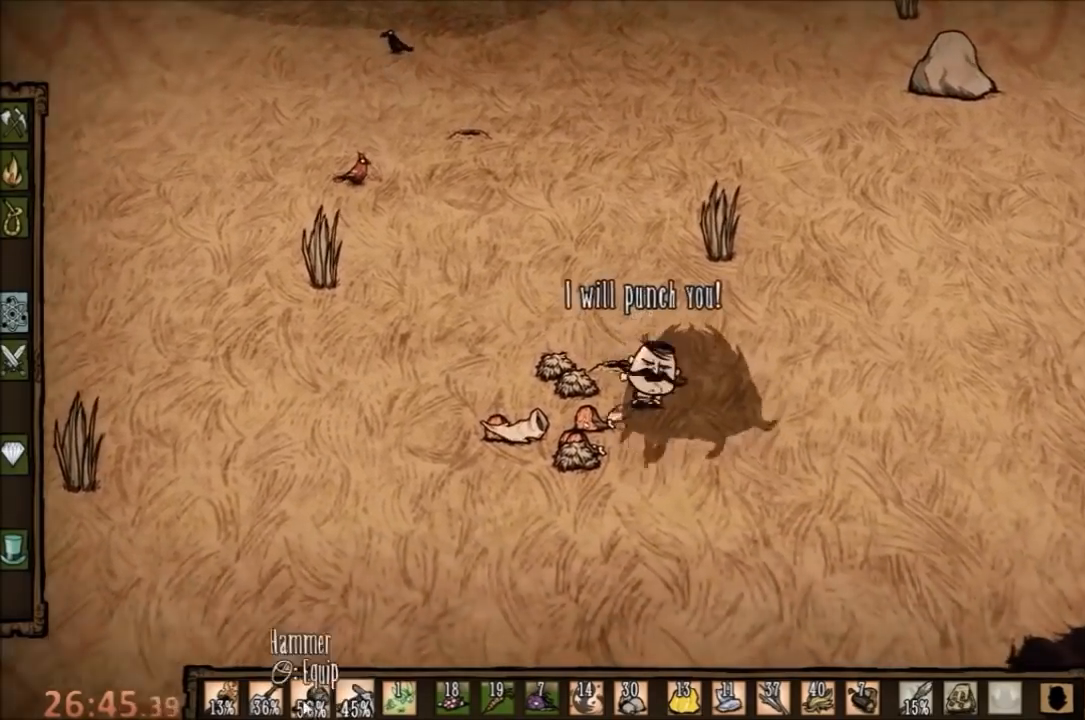
{"keys": ["space"], "mouse": [], "events": []}